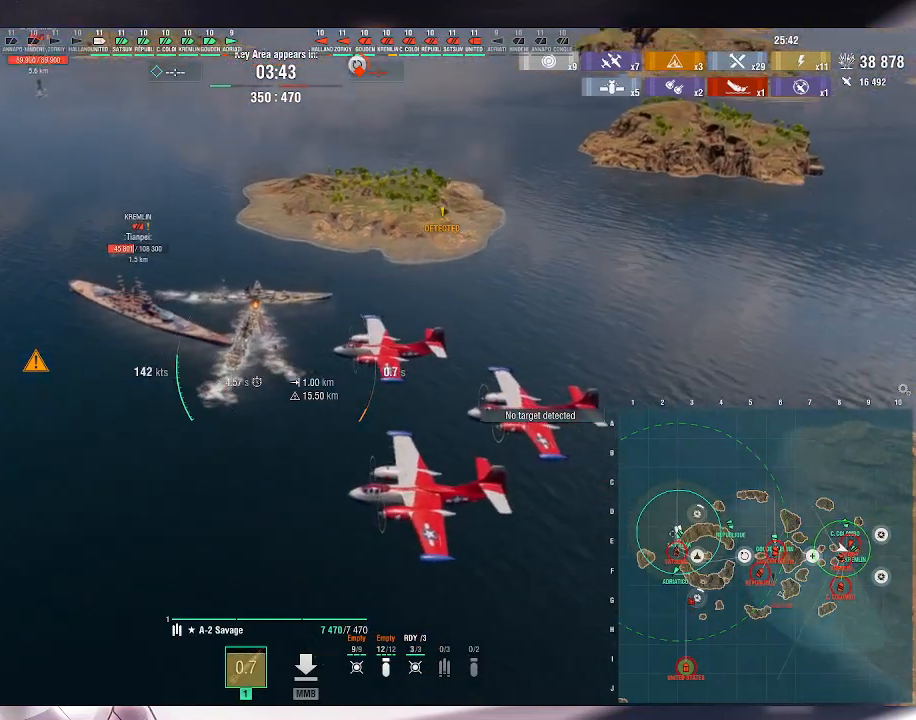
Gameplay with keyboard and mouse; each line is a JSON object with the keys and mouse buttons held at the frame after it. "events" lists presses ("down") and releases ("up") of ".", "/", "0", "1", "2", "3", "4", "5", "6", "7", "8", "9", "a", "alt_l", "alt_r", "b", "backslash", "backspace", "c", "caps_lock", "comma", "ctrl_l", "ctrl_r", "d", "e", "equals", "escape", "f", "f1", "f10", "f11", "f12", "f2", "f3", "f4", "f5", "f6", "f7", "f8", "f9", "g", "h", "i", "j", "k", "l", "lbracket", "m", "minus", "n", "o", "p", "q", "quote", "r", "rbracket", "return", "s", "semicolon", "shift_l", "shift_r", "space", "super_l", "super_r", "t", "tab", "tilde", "u", "v", "w", "x", "y", "z", "mouse_left", "mouse_wheel", "mouse_right", "mouse_mb4" and "mouse_mb5" between this image and that frame as [ms after this image, input, new state], when the widget could be followed in between. "mouse_left", "mouse_wheel", "mouse_right", "mouse_mb4", "mouse_mb5" = the "left", "wheel", "right", "mb4", "mb5" buttons of the "mouse" list. No other keys are recorded. "wheel" means that the mouse wheel is clicked or scrolled. Not read: mouse_move.
{"keys": [], "mouse": [], "events": []}
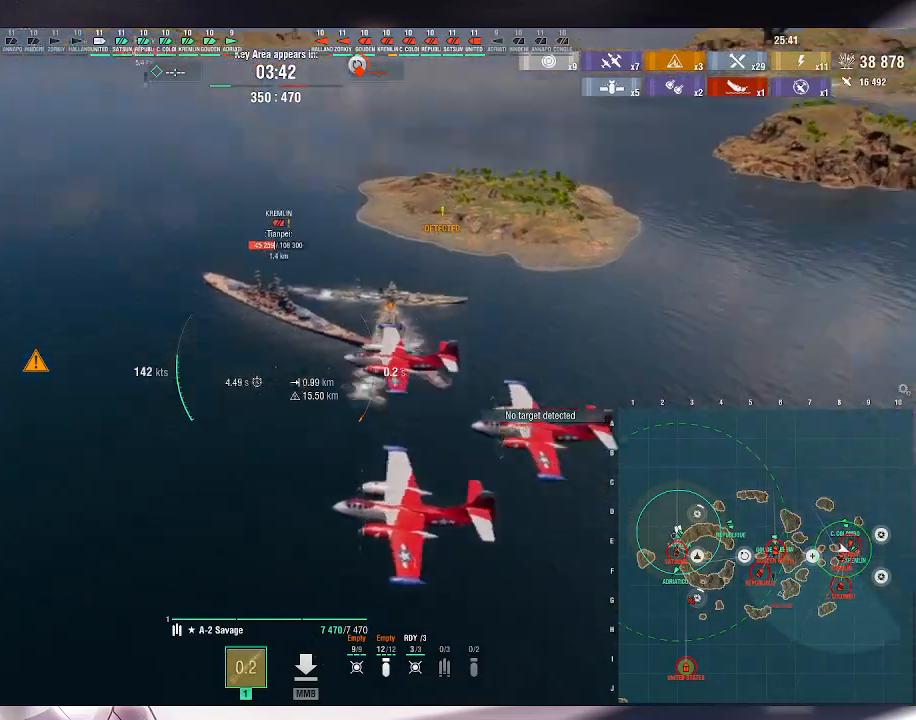
{"keys": ["a"], "mouse": [], "events": [[33, "a", "down"]]}
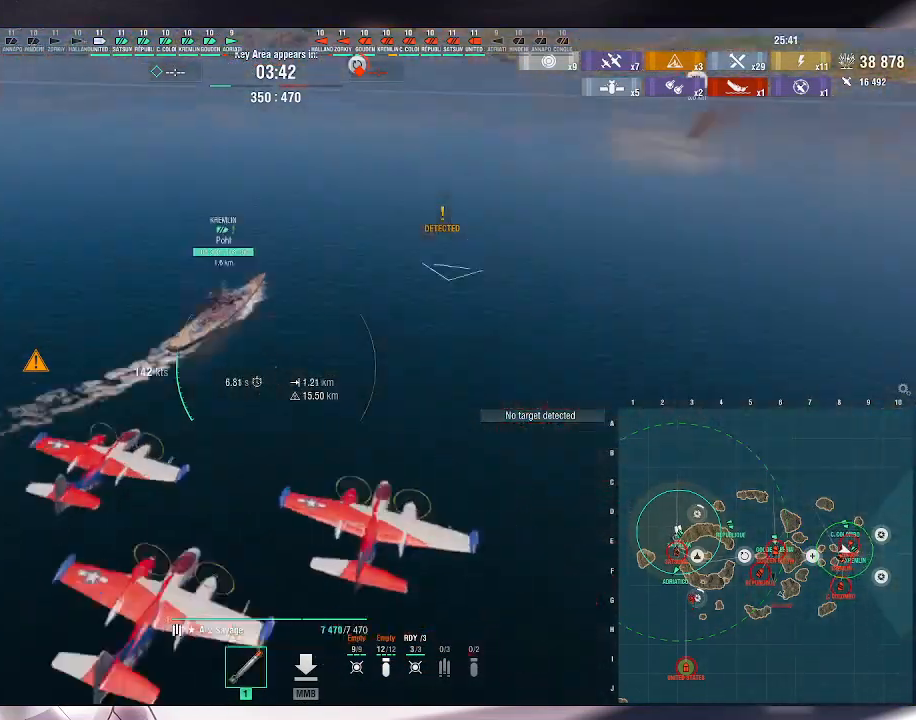
{"keys": [], "mouse": [], "events": [[33, "a", "up"]]}
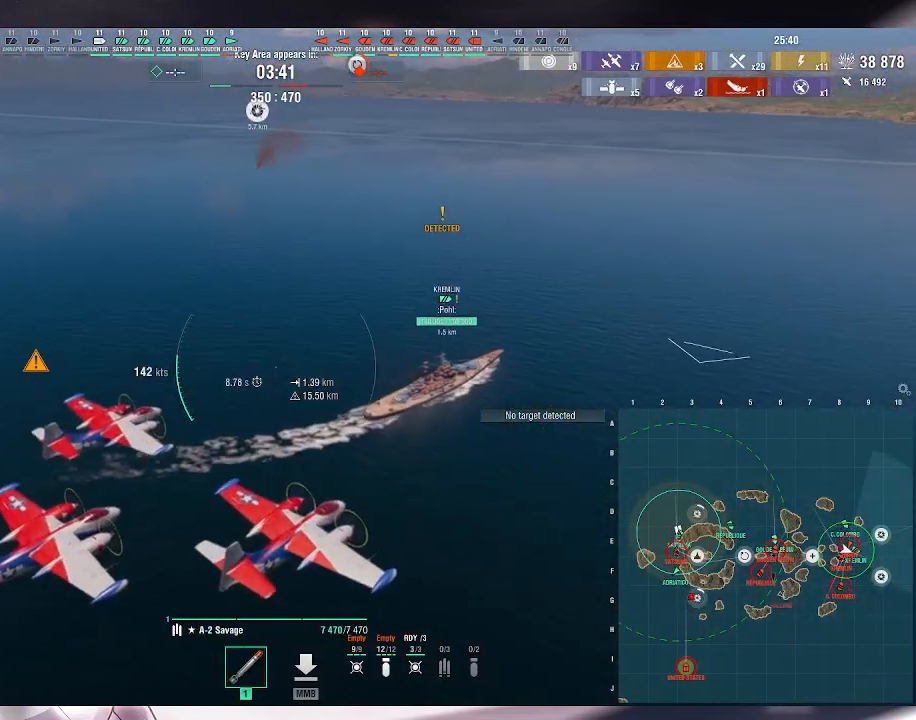
{"keys": ["a"], "mouse": [], "events": [[367, "a", "down"]]}
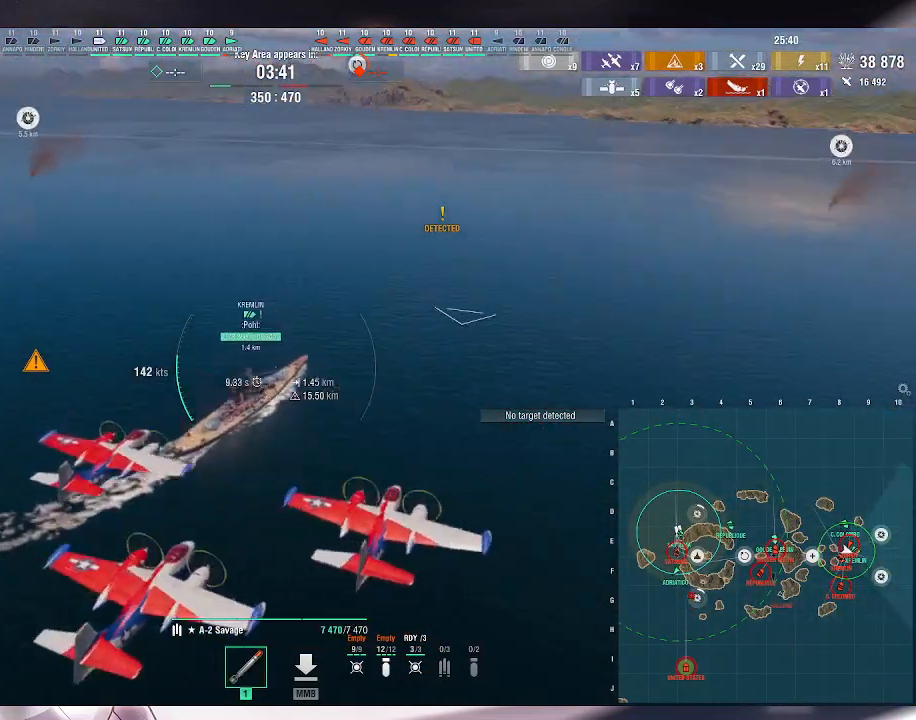
{"keys": ["a", "w"], "mouse": [], "events": [[167, "w", "down"]]}
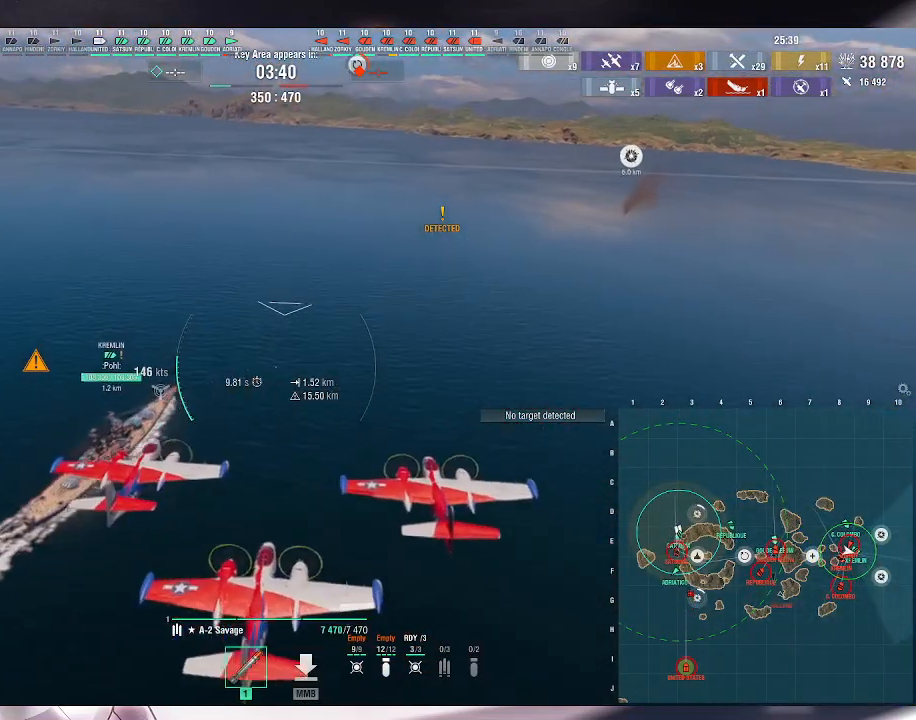
{"keys": ["w"], "mouse": [], "events": [[67, "a", "up"]]}
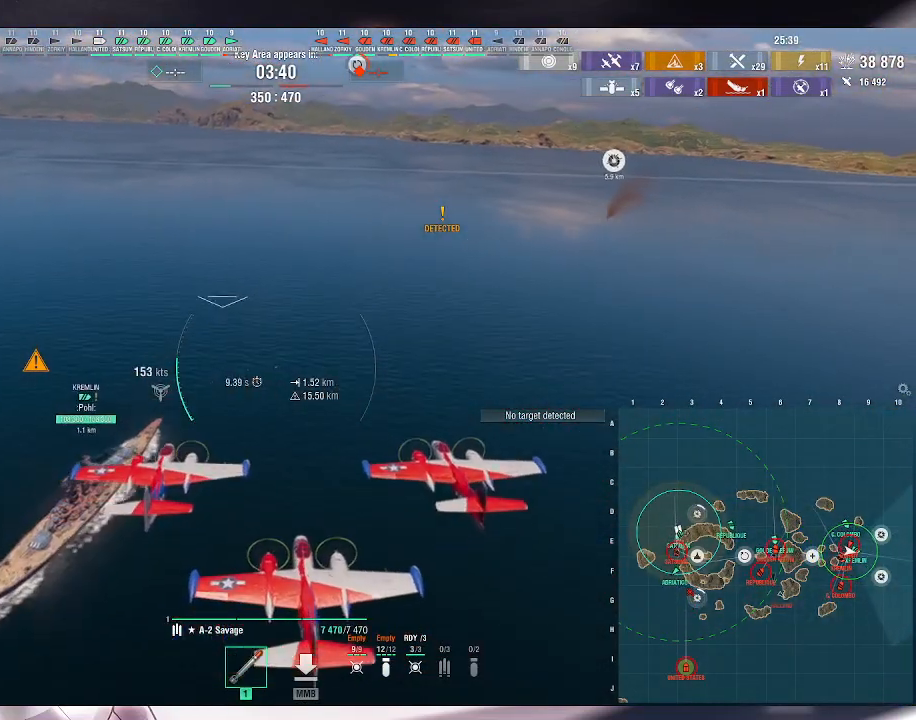
{"keys": ["a", "w"], "mouse": [], "events": [[433, "a", "down"]]}
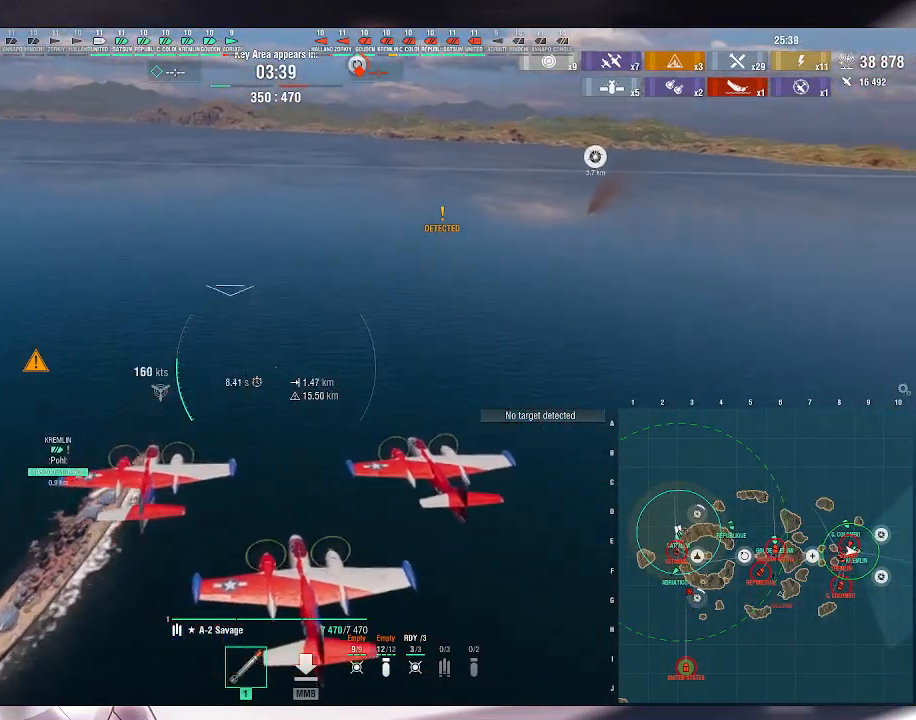
{"keys": ["a", "w"], "mouse": [], "events": []}
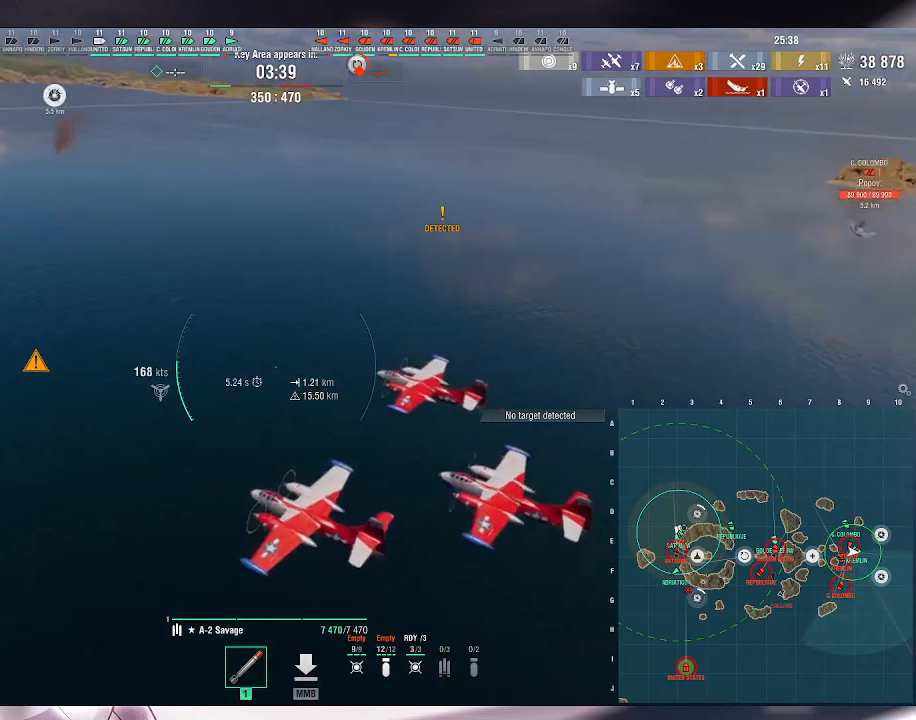
{"keys": ["w"], "mouse": [], "events": [[300, "a", "up"]]}
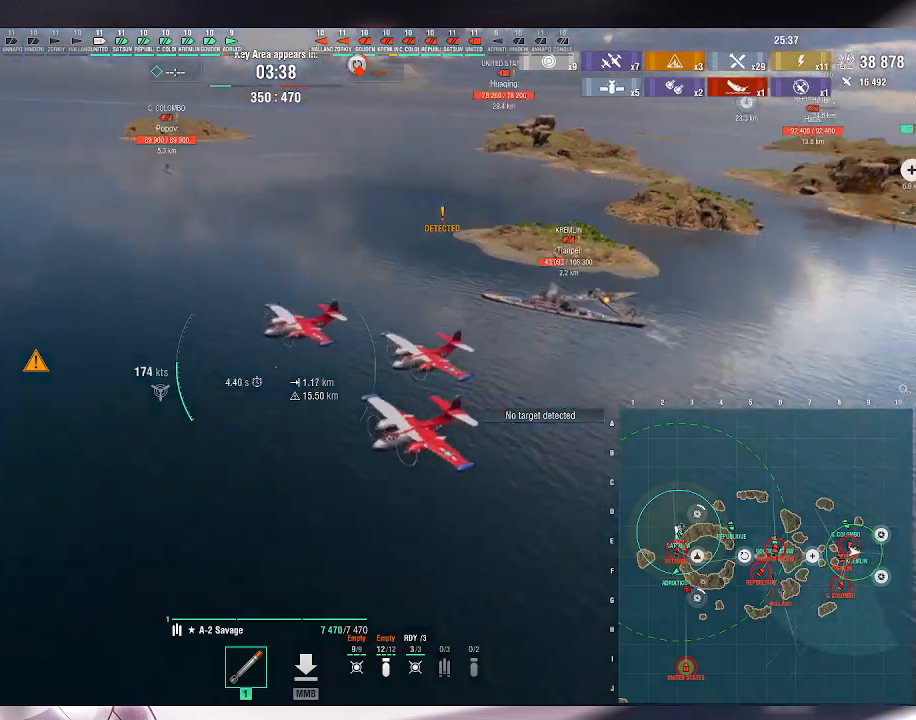
{"keys": ["w"], "mouse": [], "events": []}
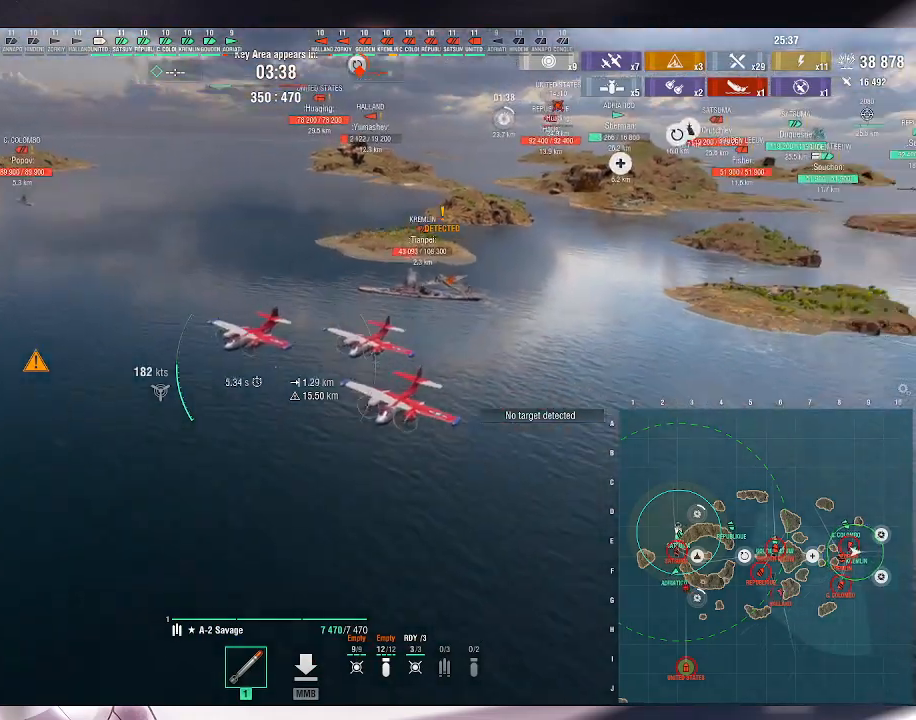
{"keys": ["w"], "mouse": [], "events": []}
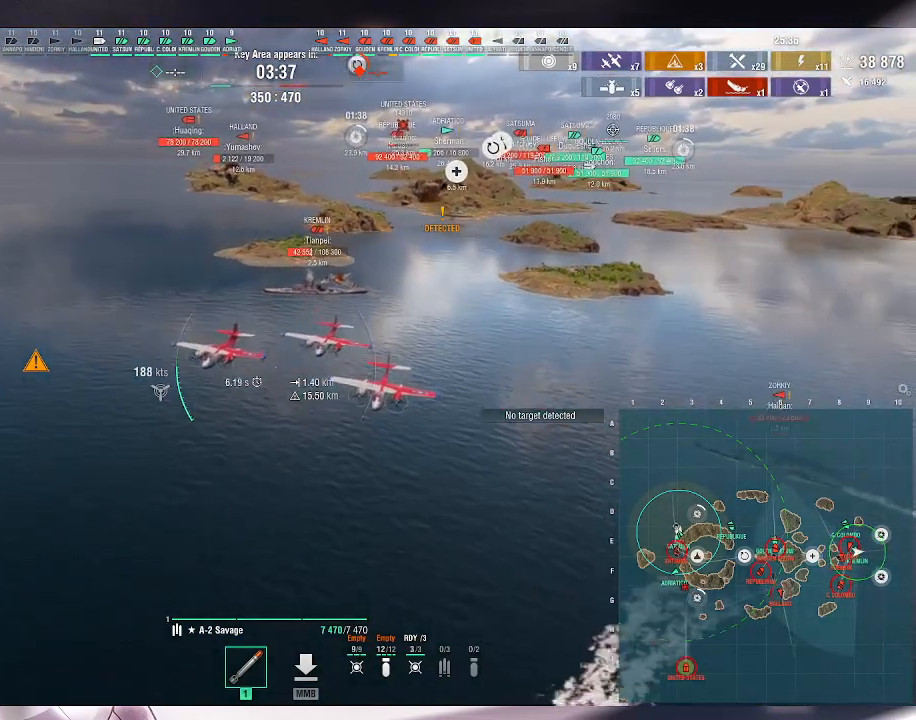
{"keys": ["alt_l"], "mouse": [], "events": [[100, "w", "up"], [300, "alt_l", "down"], [300, "tab", "down"], [400, "tab", "up"]]}
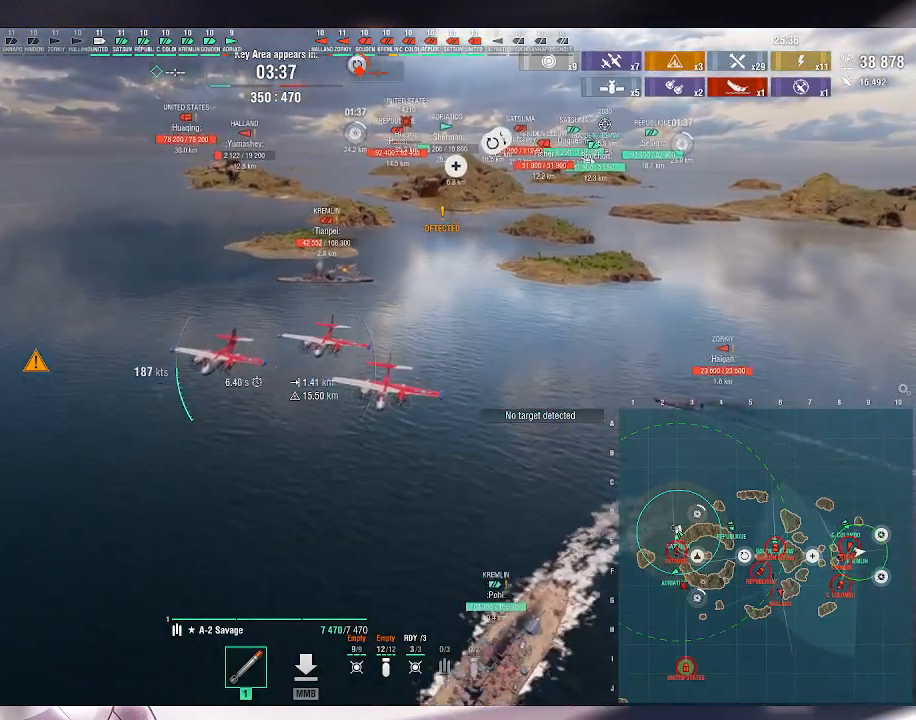
{"keys": ["alt_l"], "mouse": [], "events": []}
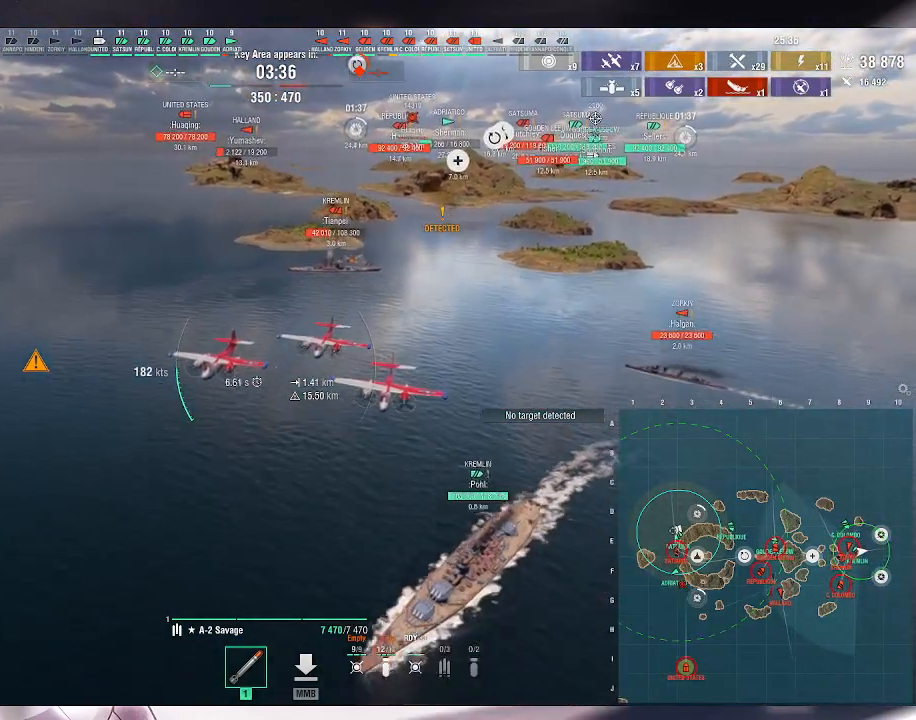
{"keys": ["alt_l"], "mouse": [], "events": []}
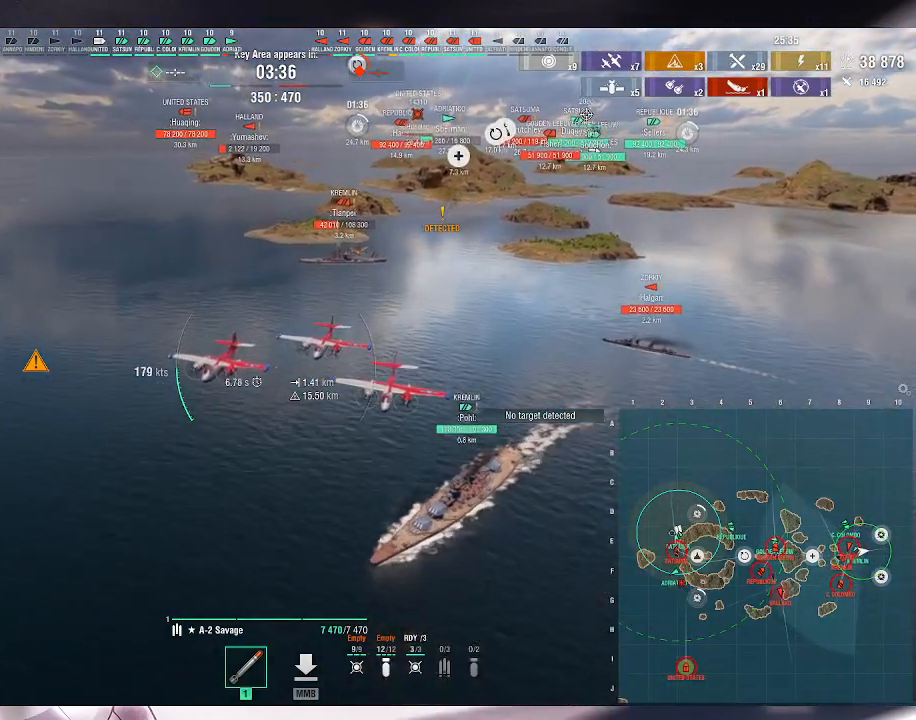
{"keys": ["alt_l"], "mouse": [], "events": []}
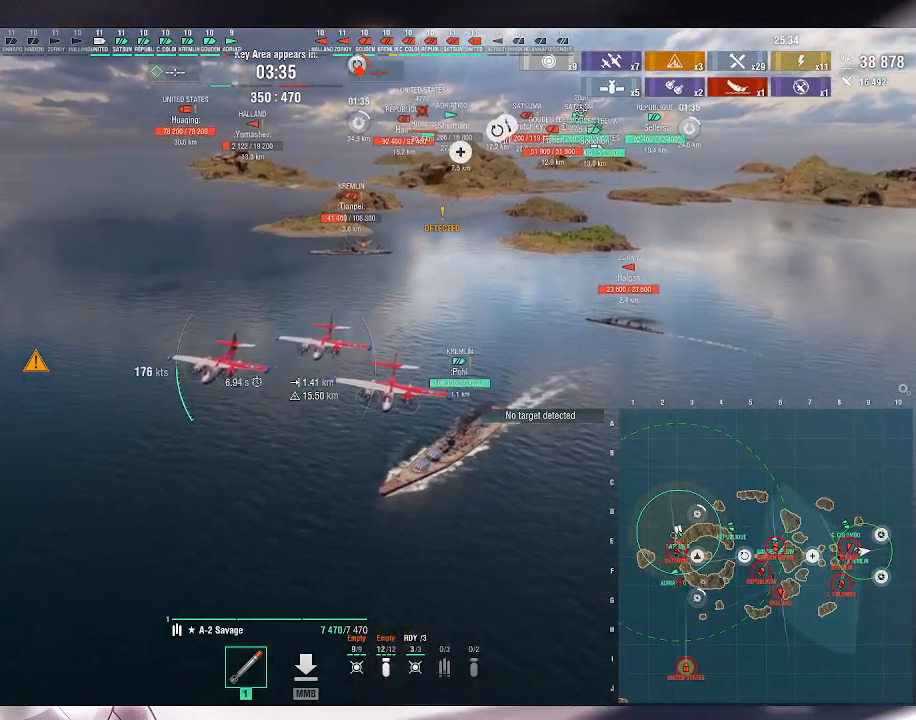
{"keys": [], "mouse": [], "events": [[100, "mouse_left", "down"], [200, "mouse_left", "up"], [300, "alt_l", "up"]]}
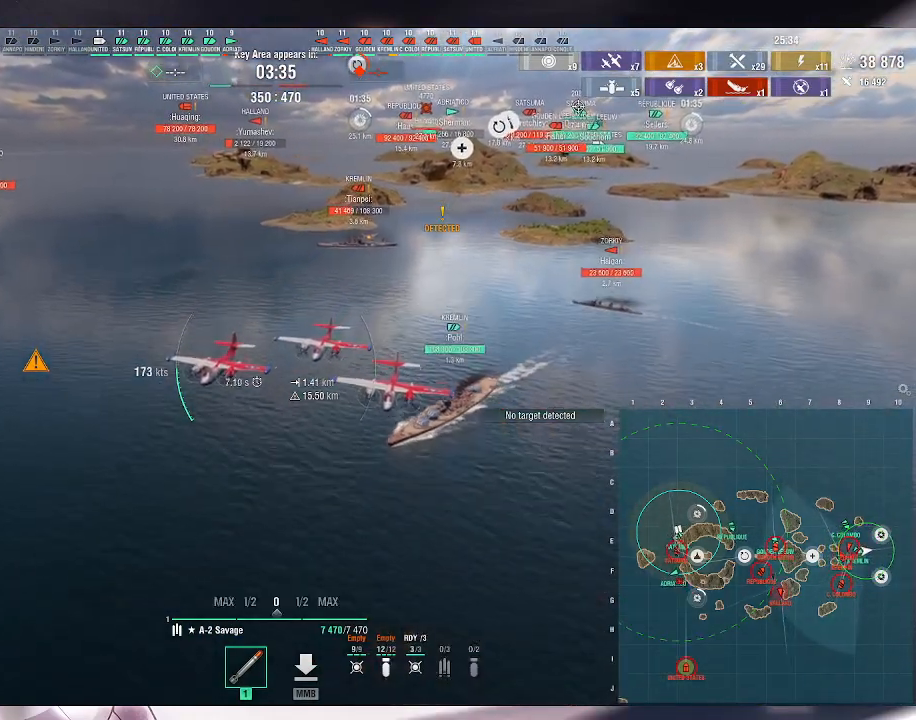
{"keys": [], "mouse": [], "events": []}
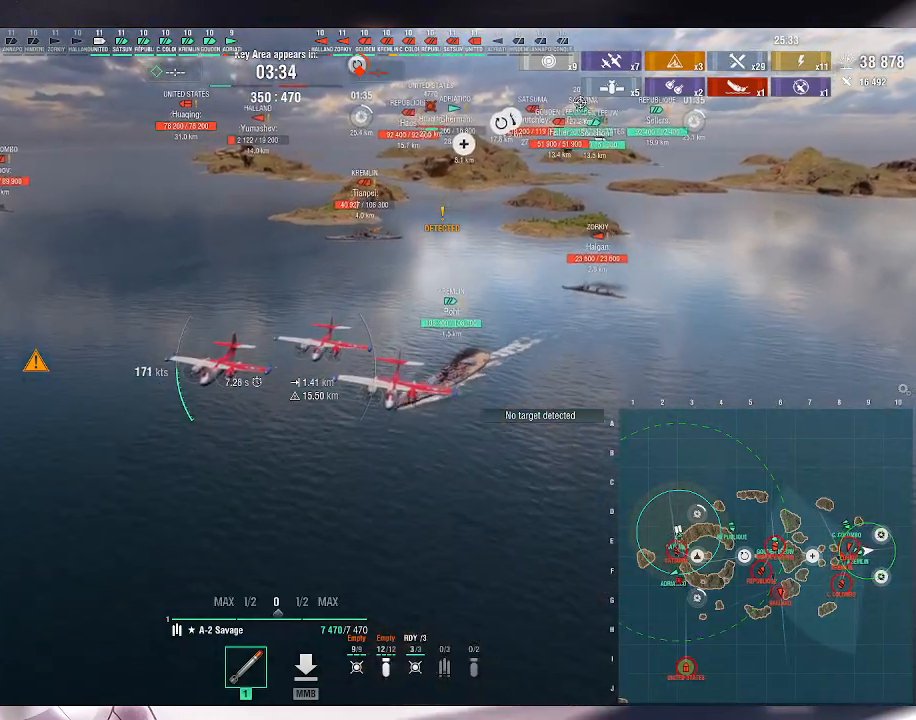
{"keys": [], "mouse": [], "events": []}
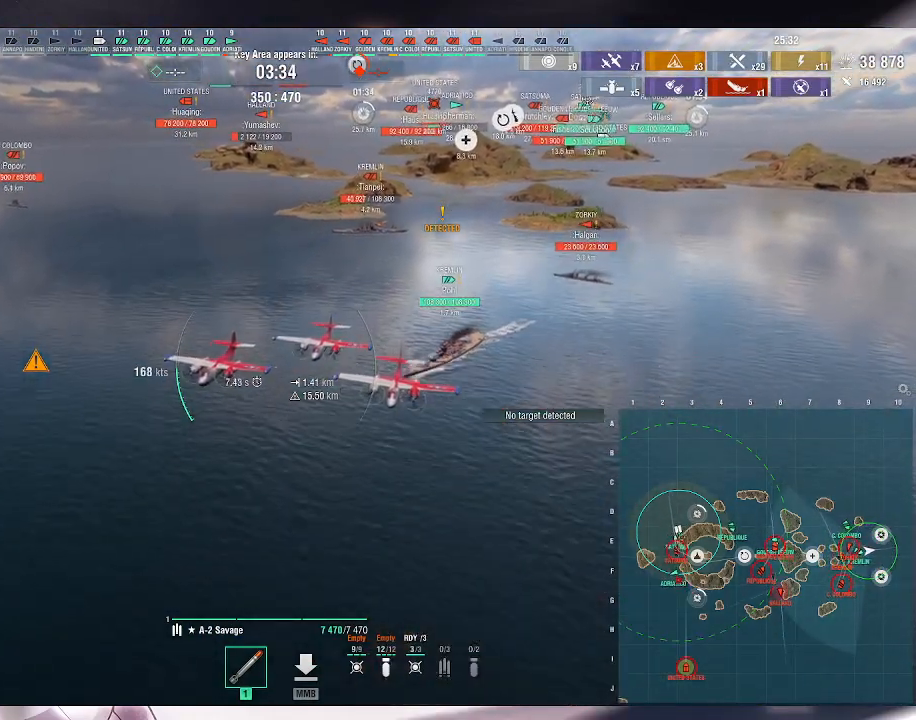
{"keys": [], "mouse": [], "events": []}
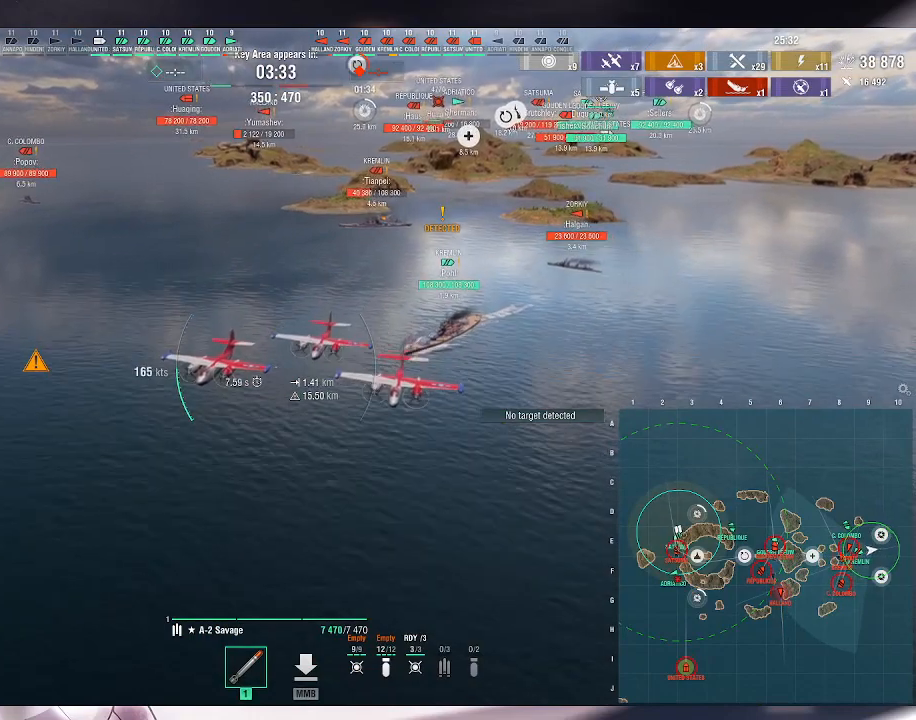
{"keys": [], "mouse": [], "events": []}
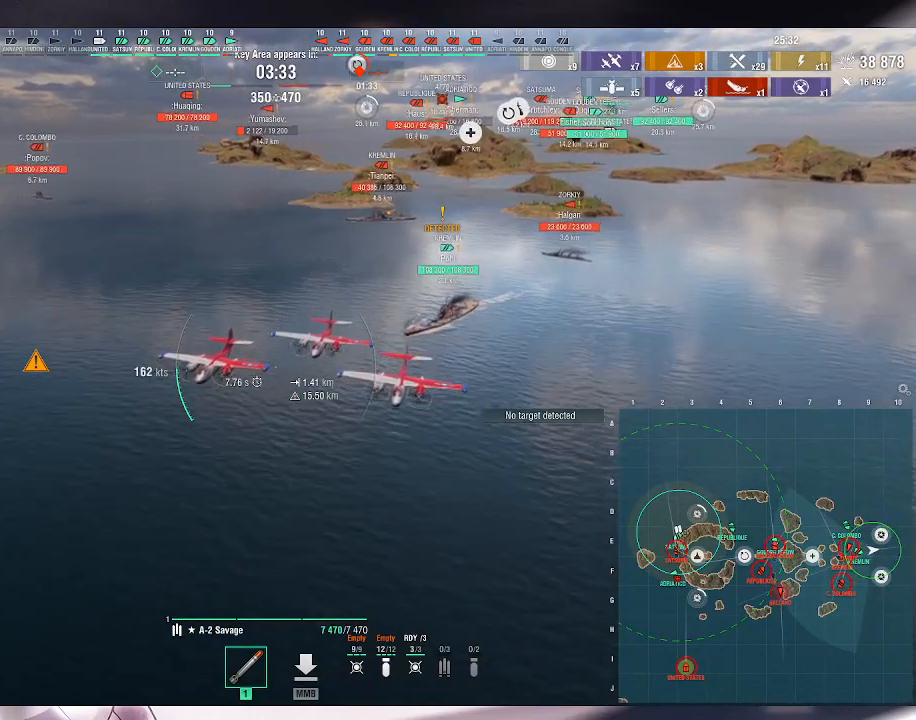
{"keys": [], "mouse": [], "events": []}
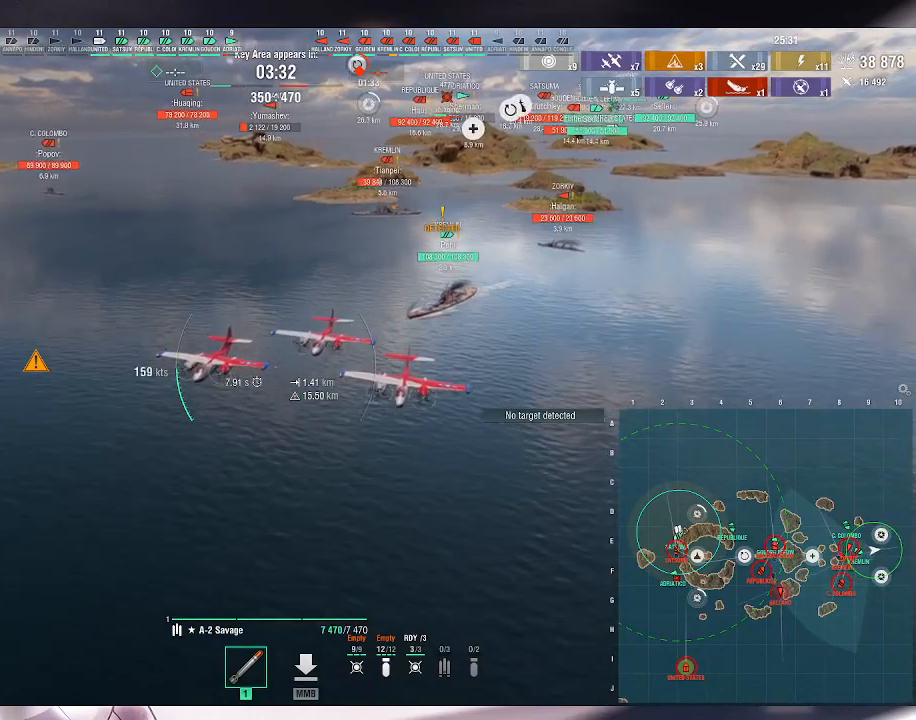
{"keys": [], "mouse": [], "events": []}
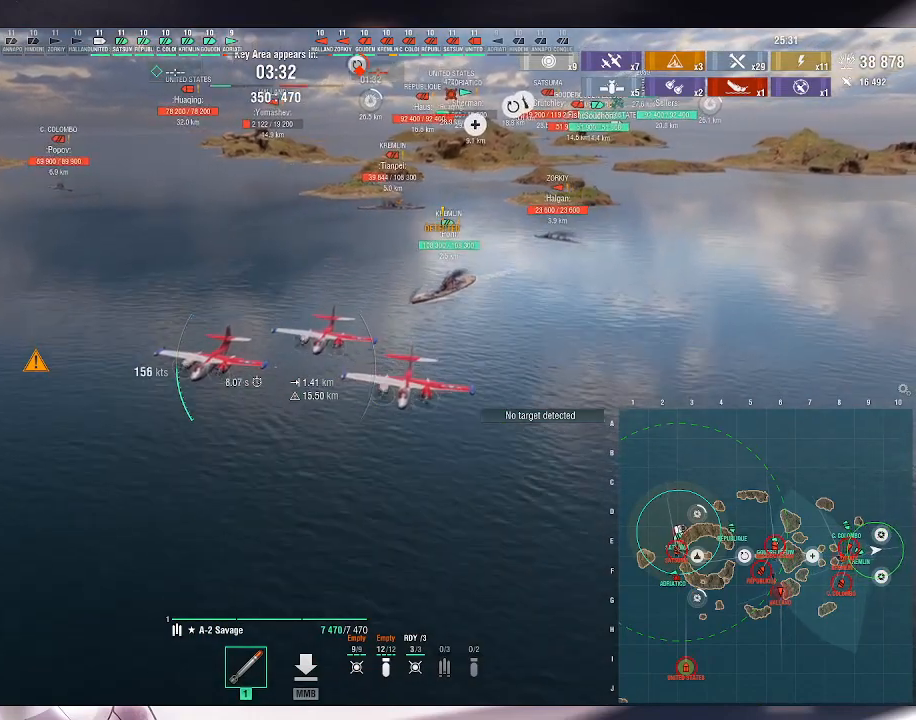
{"keys": [], "mouse": [], "events": []}
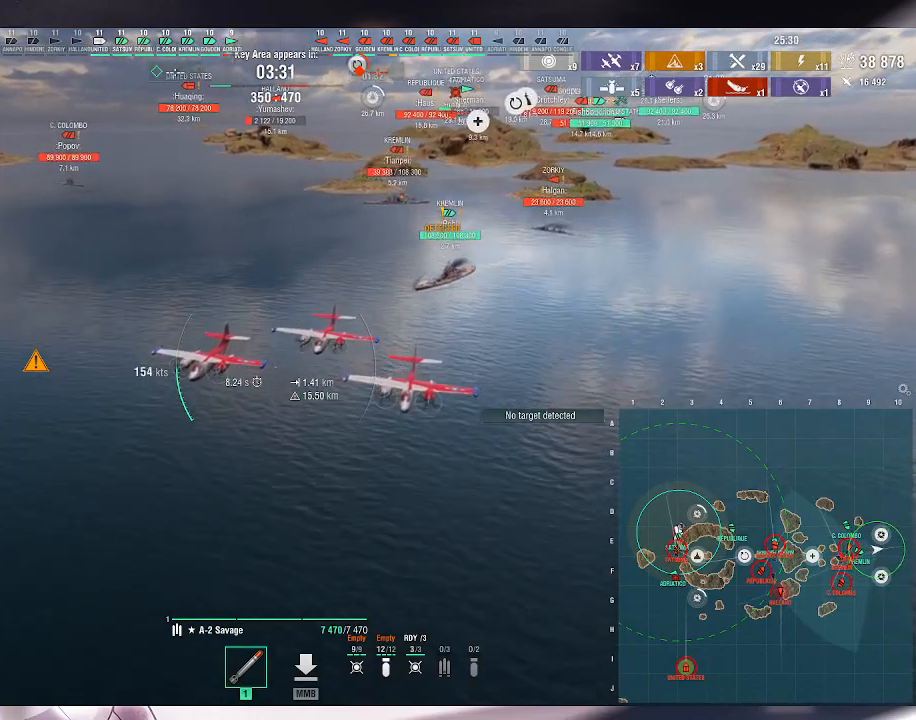
{"keys": [], "mouse": [], "events": []}
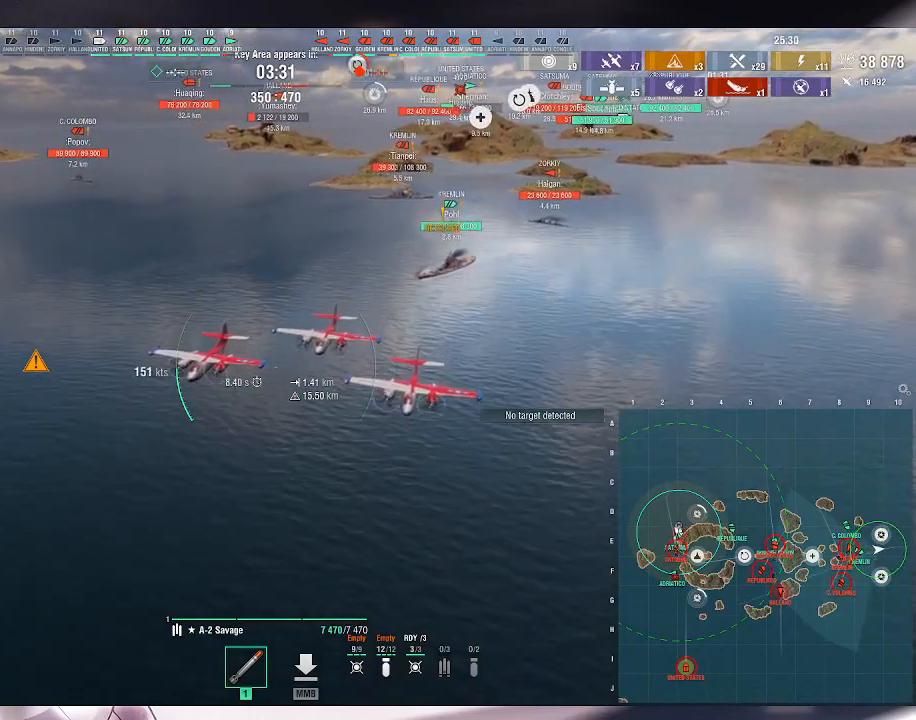
{"keys": [], "mouse": [], "events": []}
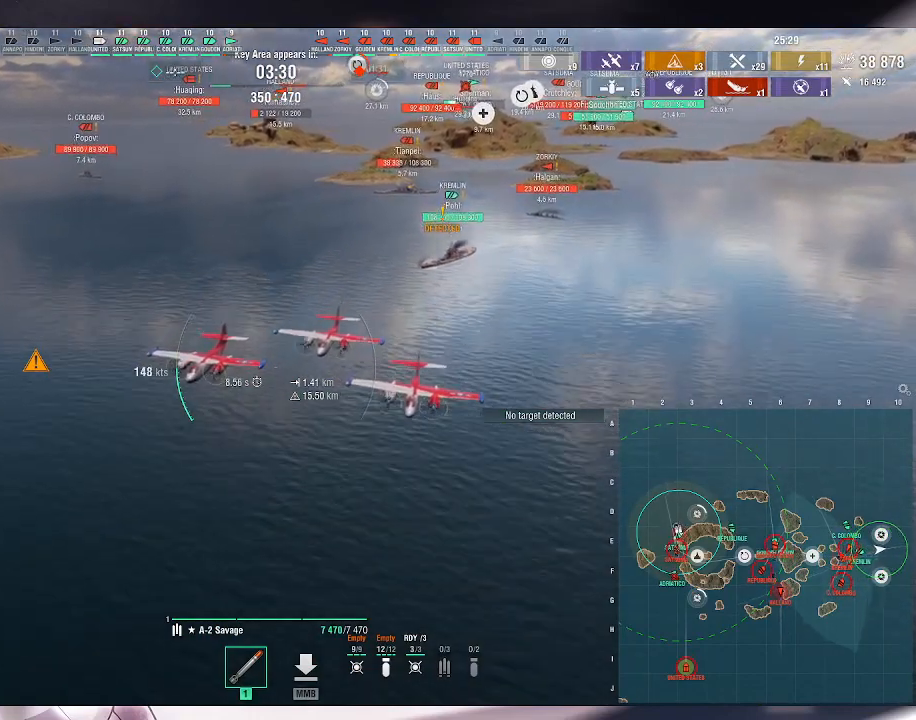
{"keys": ["a"], "mouse": [], "events": [[233, "mouse_right", "down"], [333, "mouse_right", "up"], [367, "a", "down"]]}
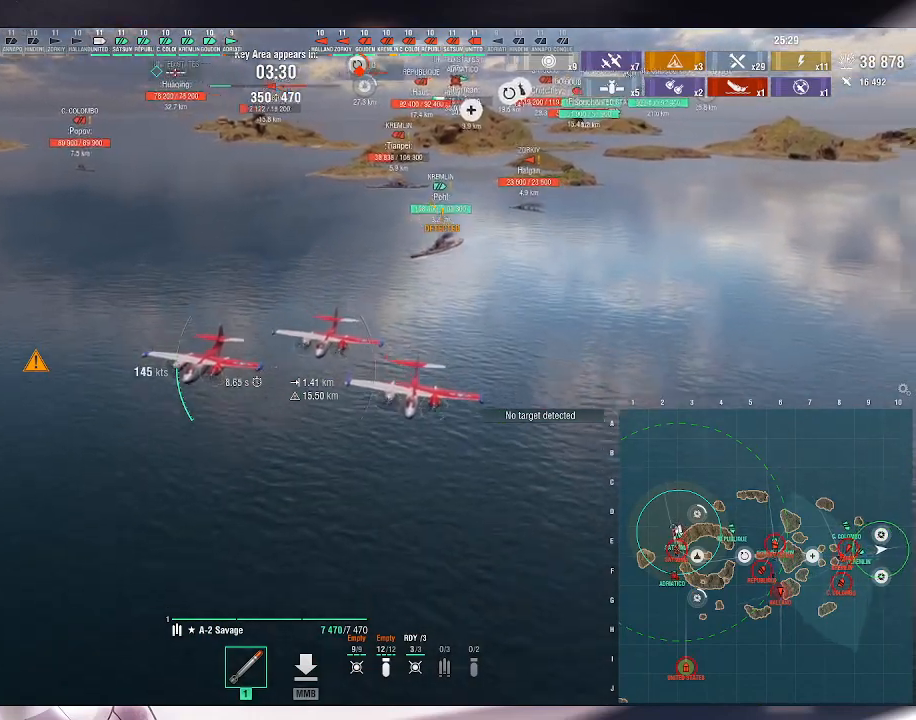
{"keys": ["a"], "mouse": [], "events": []}
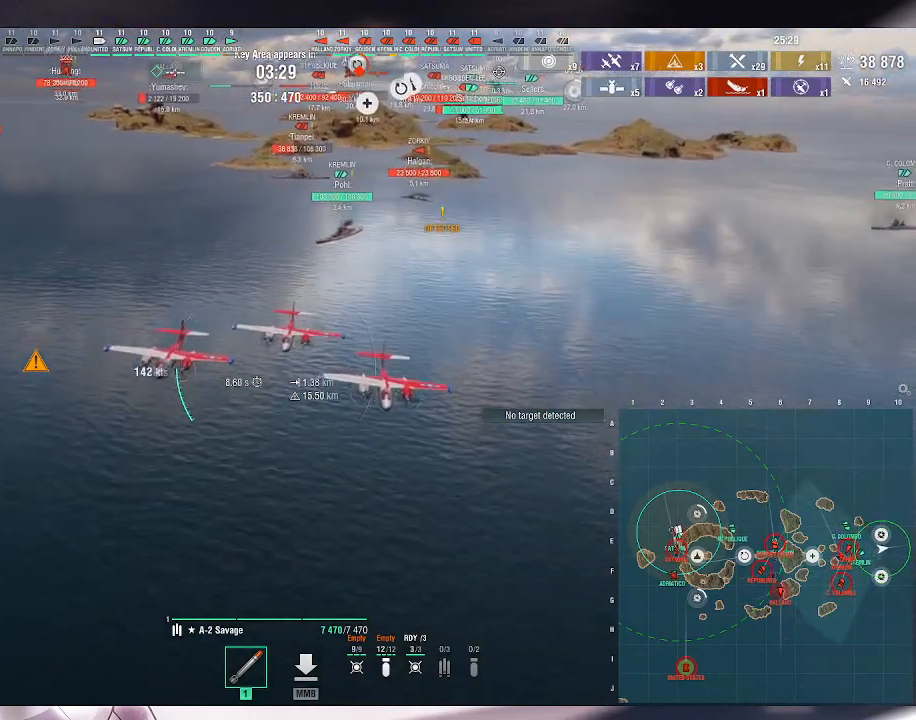
{"keys": ["a"], "mouse": [], "events": []}
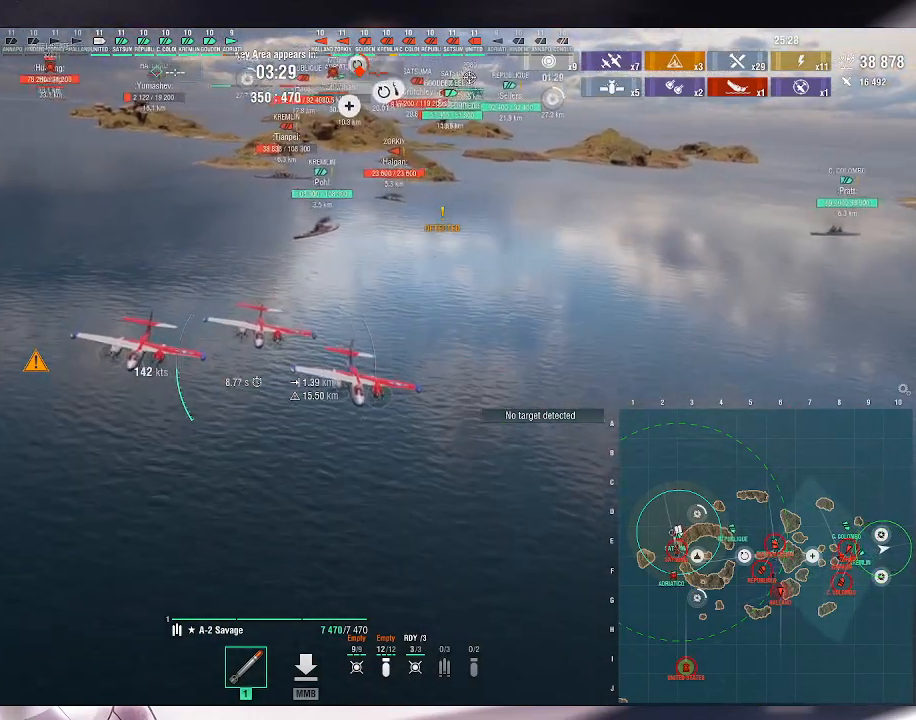
{"keys": ["a"], "mouse": [], "events": []}
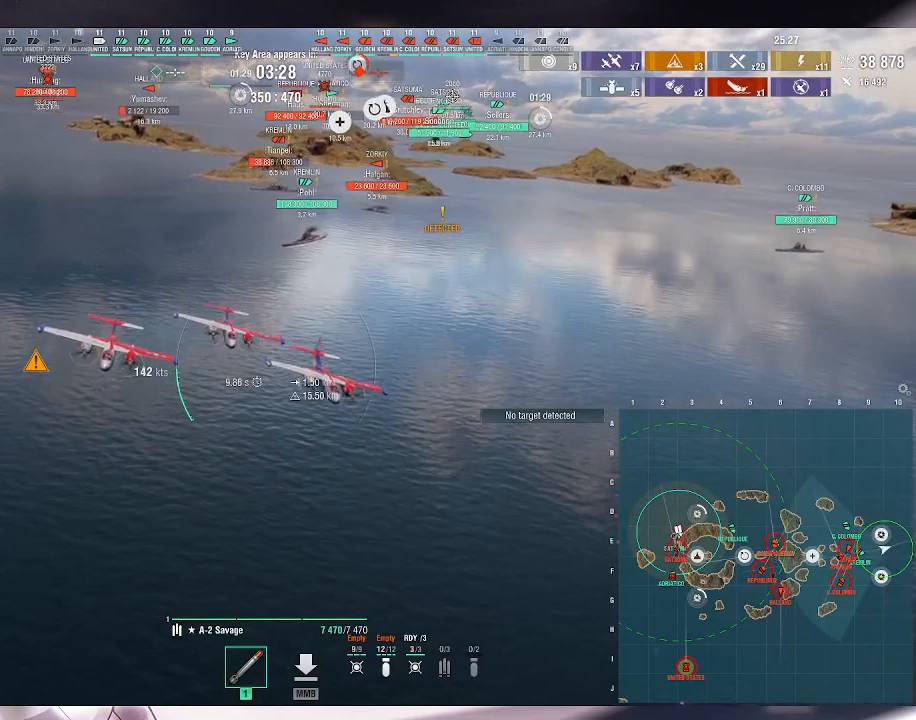
{"keys": ["a"], "mouse": [], "events": []}